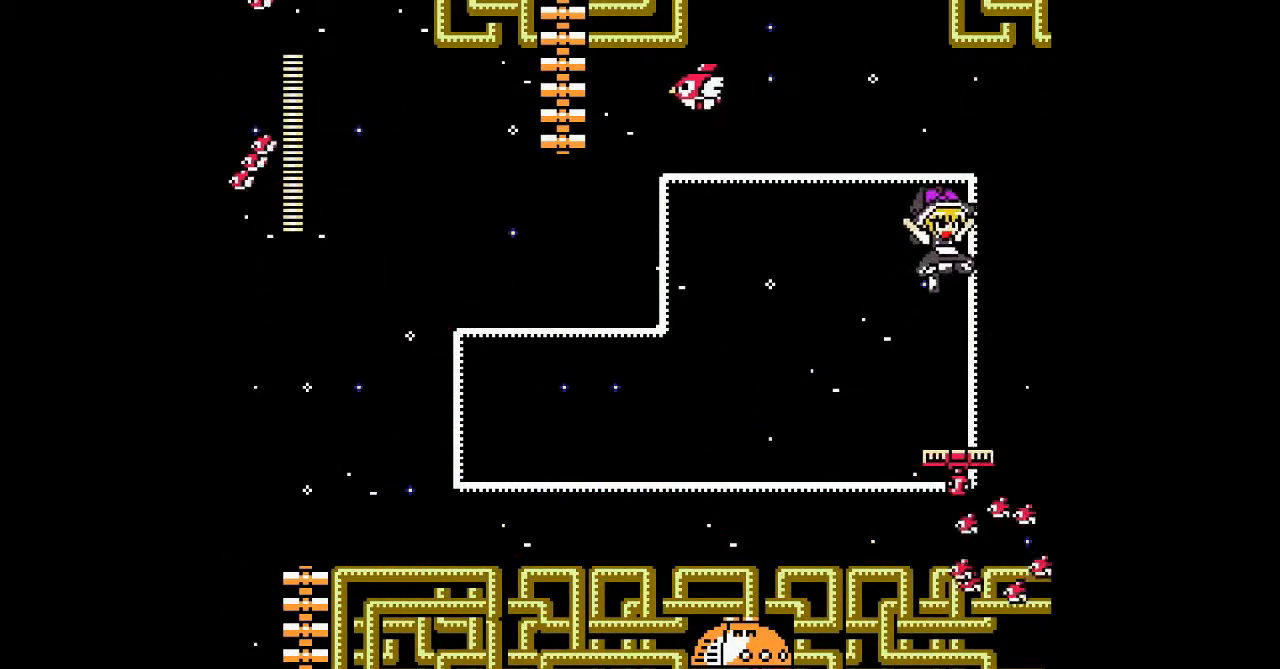
Gameplay with a controller; each line is a JSON object with the inputs held at the frame after it. "events" lists button and stick changes between this image and that frame as [ms after this image, input, new state], when the widget could be followed in between. Not read: DPAD_RIGHT L3 R3 other_buttons.
{"buttons": [], "events": [[400, "B", "up"]]}
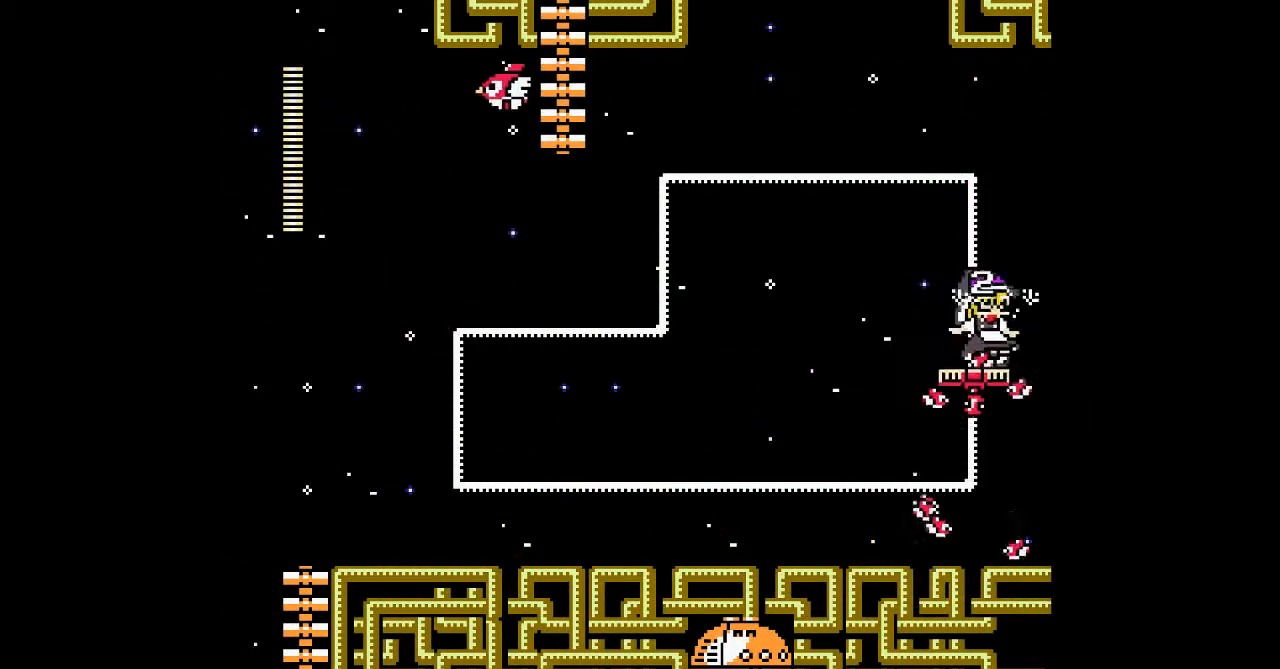
{"buttons": [], "events": [[100, "B", "down"], [367, "B", "up"]]}
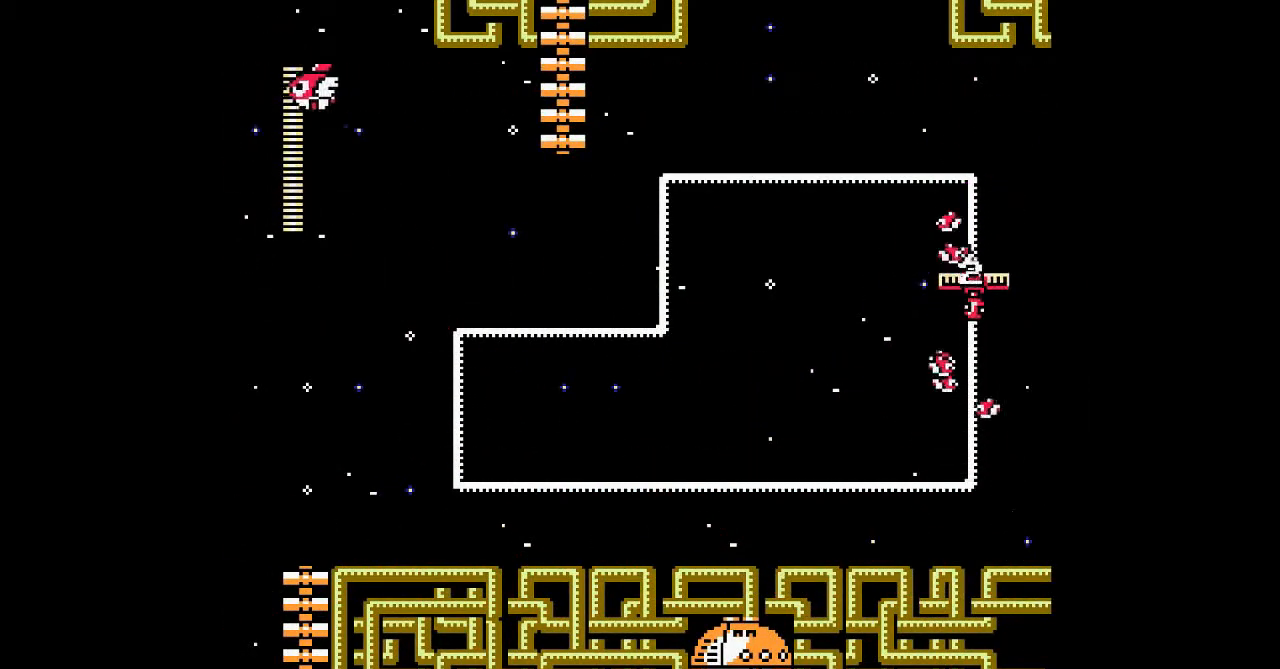
{"buttons": [], "events": [[133, "A", "down"], [167, "DPAD_LEFT", "down"], [233, "DPAD_LEFT", "up"], [267, "A", "up"], [333, "A", "down"], [500, "A", "up"]]}
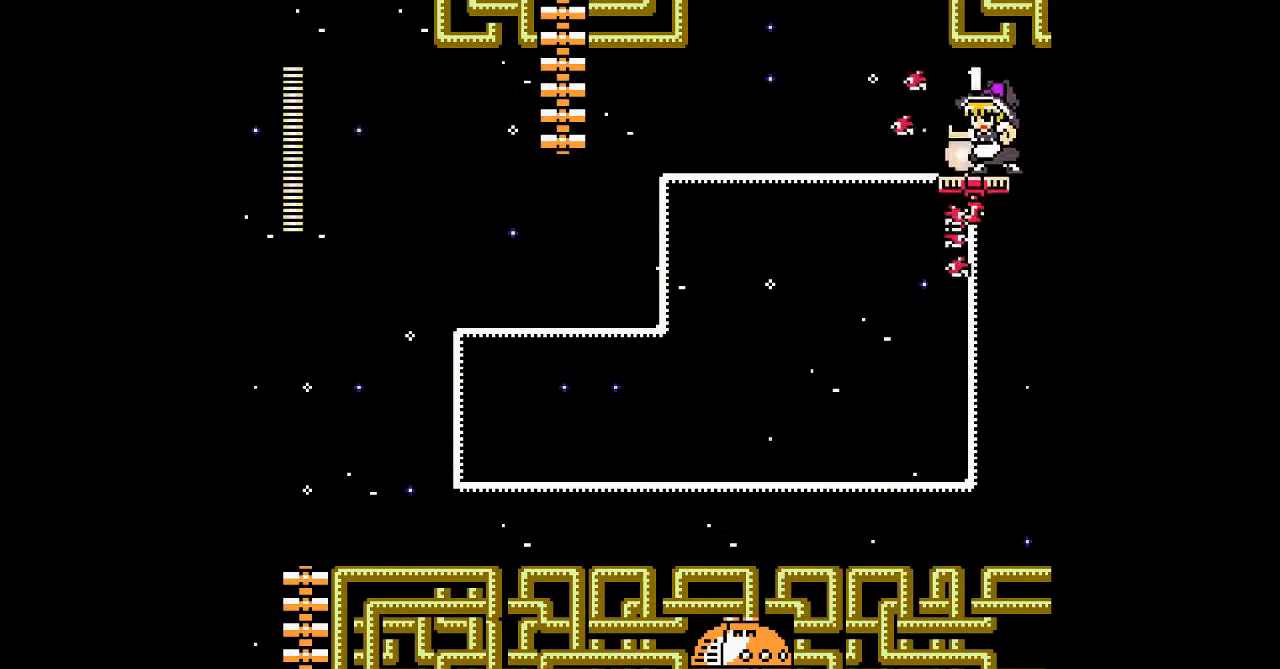
{"buttons": ["A"], "events": [[33, "A", "down"], [167, "A", "up"], [233, "A", "down"], [367, "A", "up"], [500, "A", "down"]]}
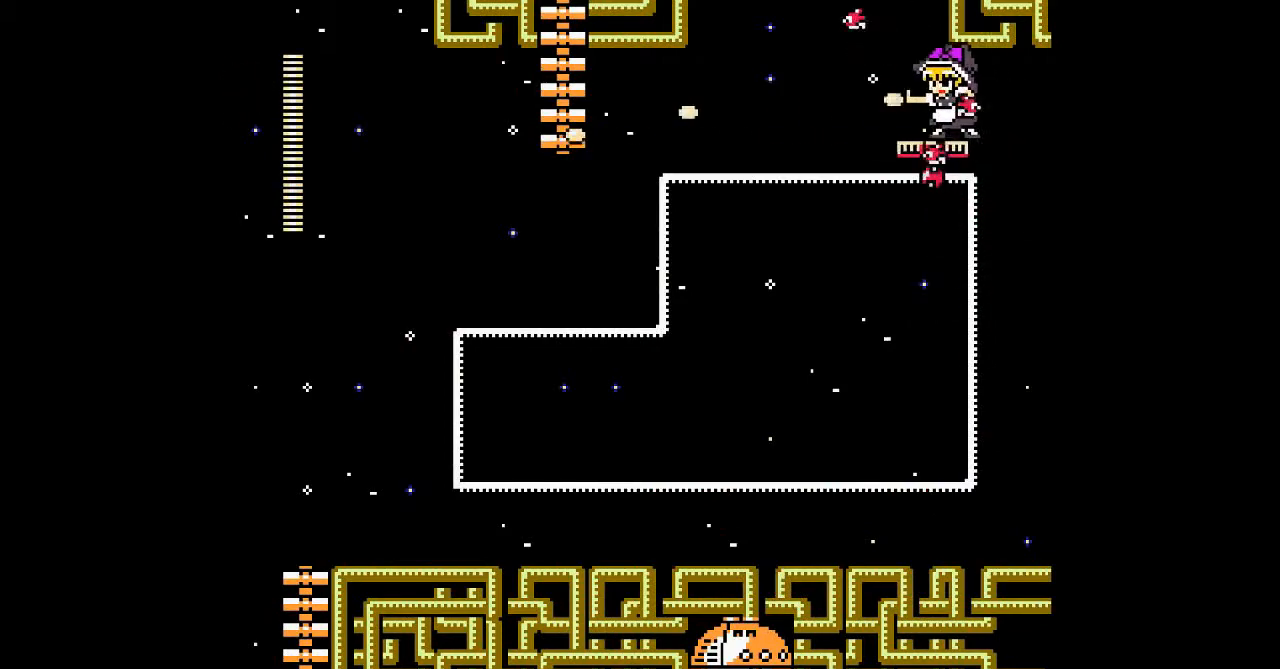
{"buttons": ["DPAD_LEFT"], "events": [[100, "A", "up"], [100, "DPAD_LEFT", "down"], [267, "DPAD_LEFT", "up"], [500, "DPAD_LEFT", "down"]]}
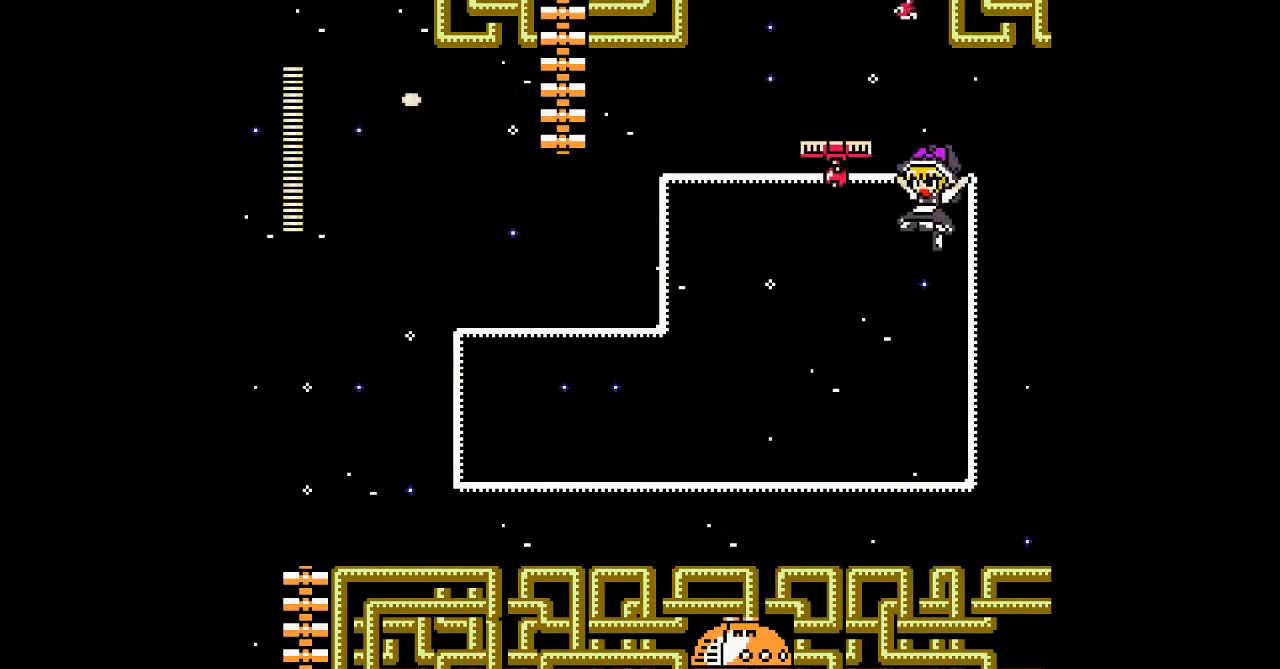
{"buttons": ["DPAD_LEFT"], "events": [[233, "DPAD_LEFT", "up"], [300, "DPAD_LEFT", "down"]]}
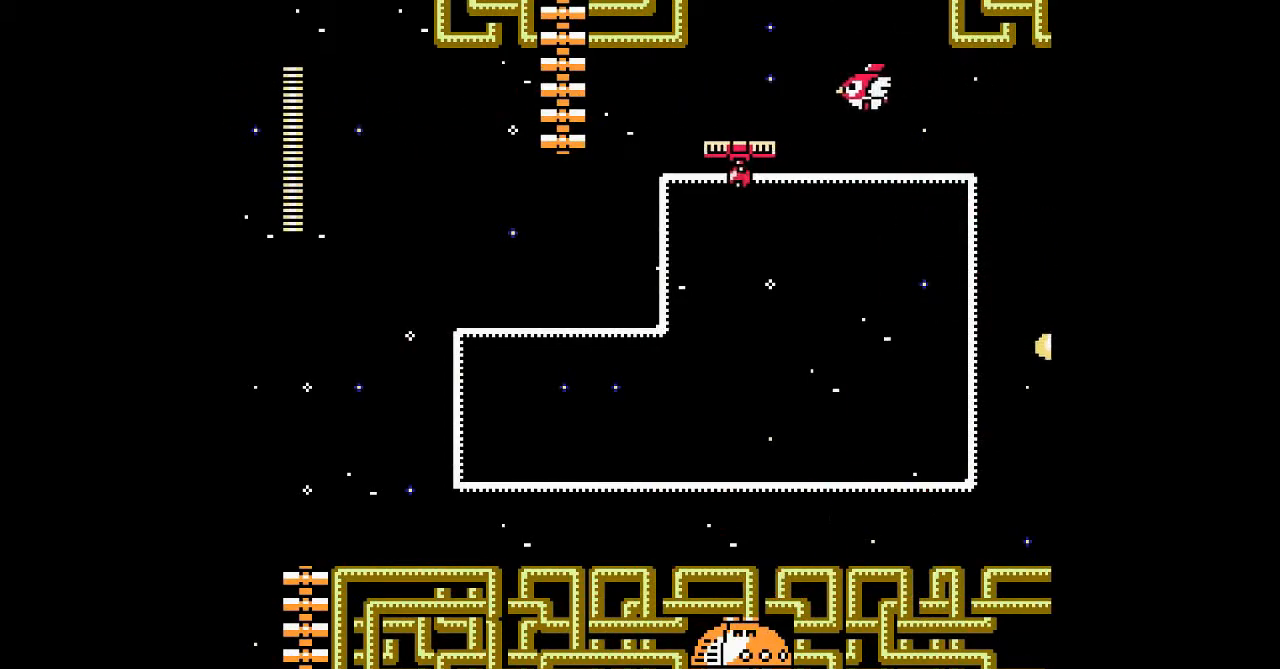
{"buttons": ["DPAD_LEFT"], "events": []}
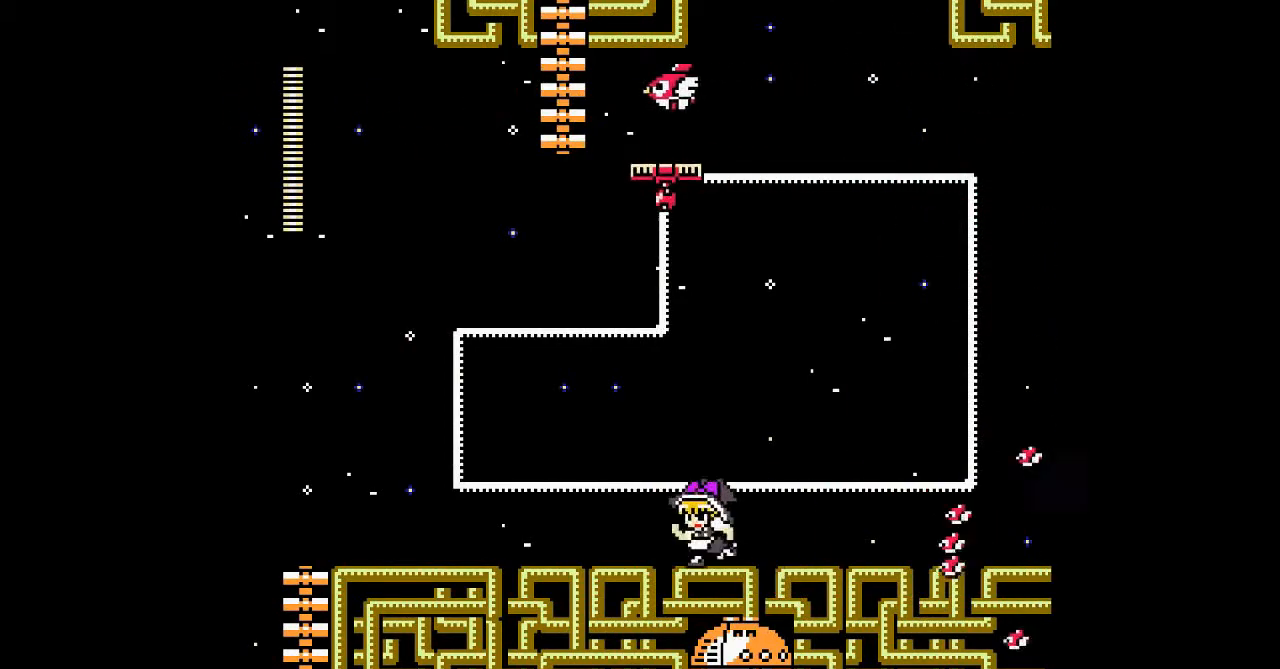
{"buttons": [], "events": [[267, "DPAD_LEFT", "up"], [267, "START", "down"], [367, "START", "up"]]}
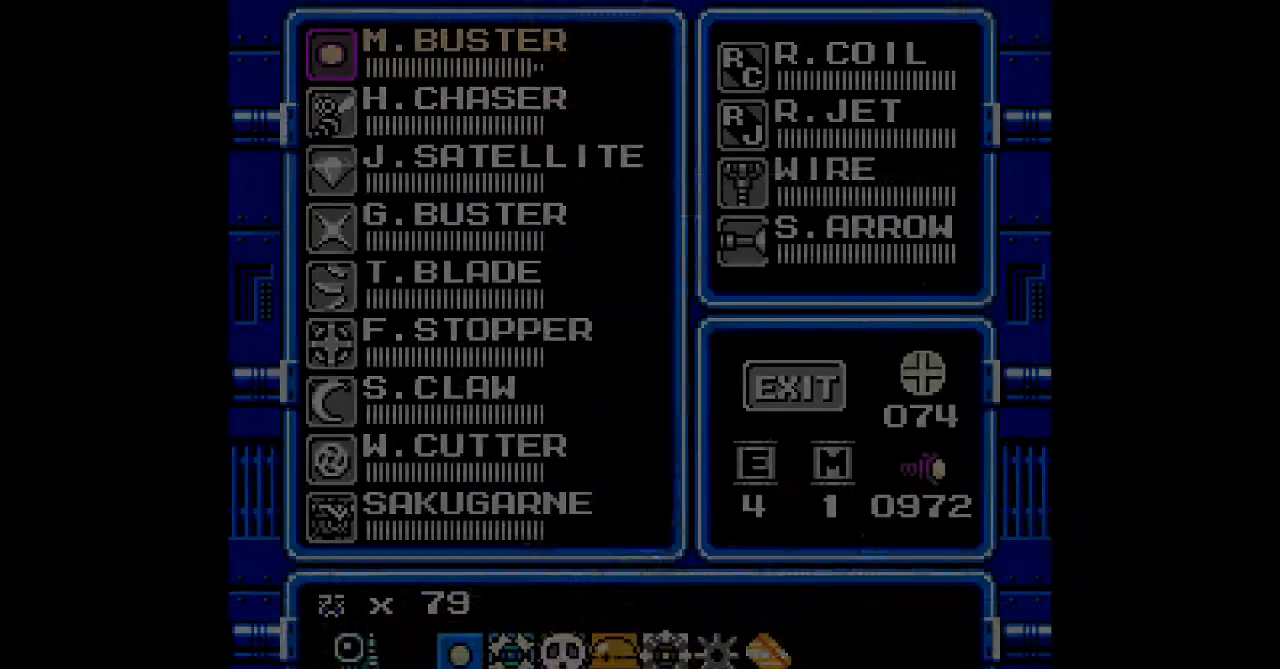
{"buttons": [], "events": []}
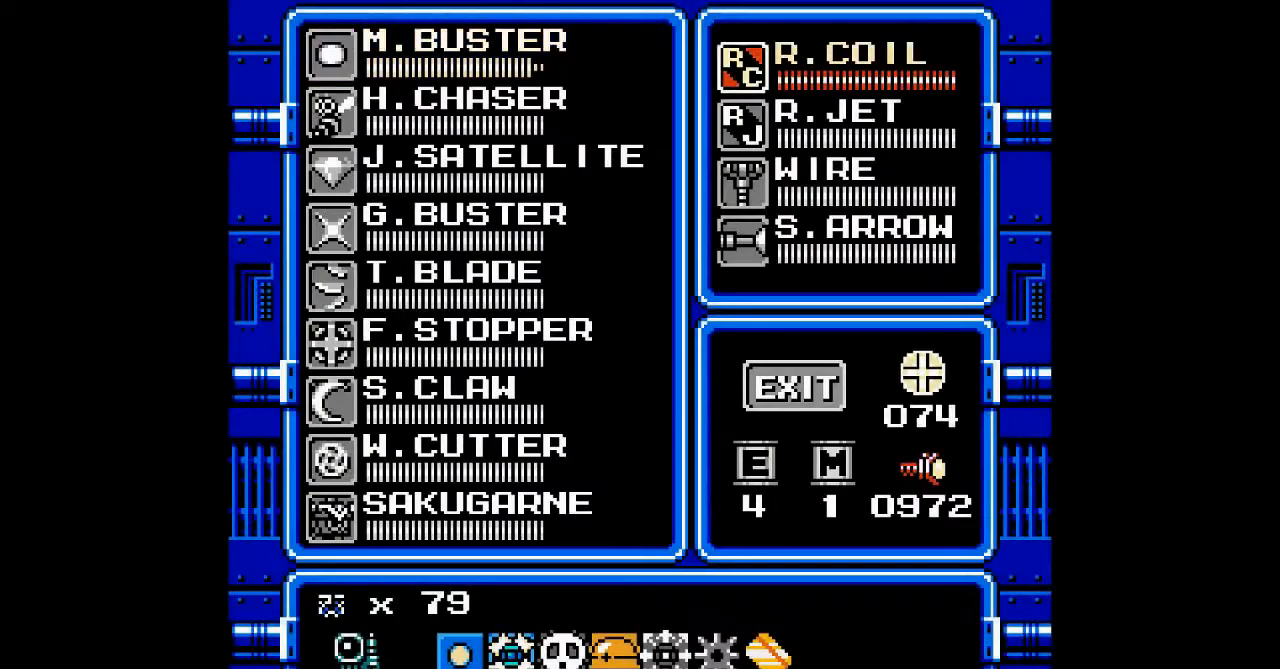
{"buttons": [], "events": [[233, "DPAD_DOWN", "down"], [367, "DPAD_DOWN", "up"]]}
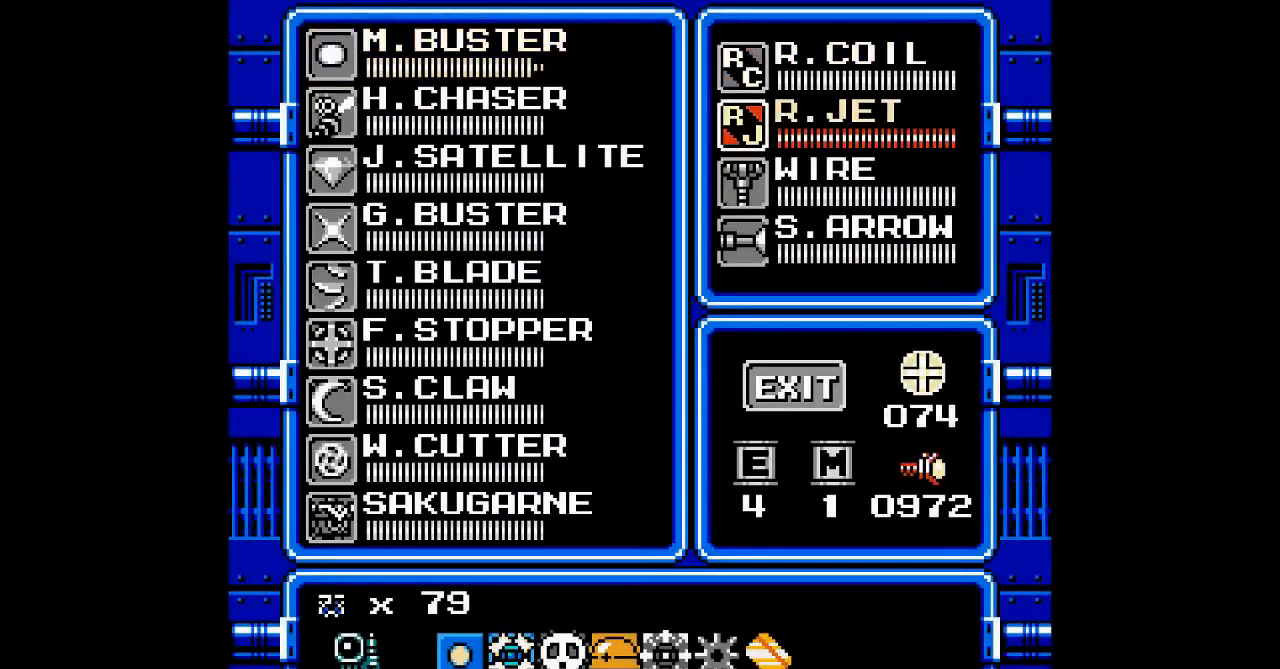
{"buttons": ["DPAD_LEFT"], "events": [[133, "DPAD_DOWN", "down"], [267, "DPAD_DOWN", "up"], [300, "START", "down"], [433, "START", "up"], [467, "DPAD_LEFT", "down"]]}
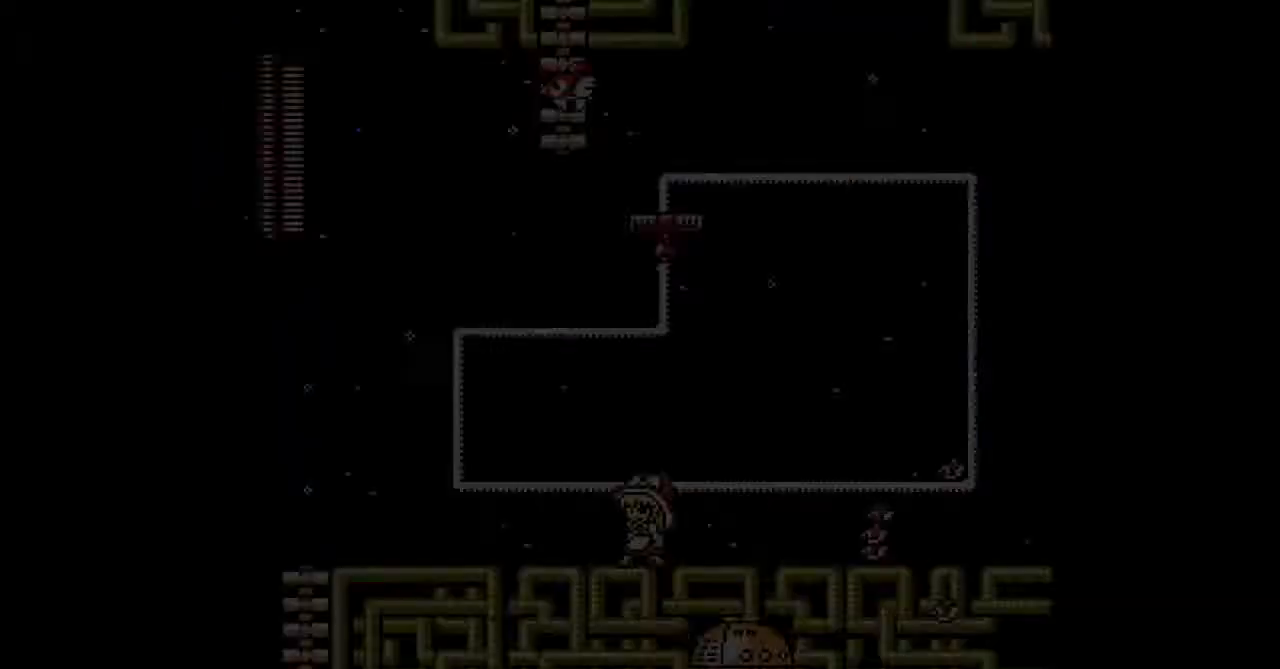
{"buttons": ["DPAD_LEFT"], "events": []}
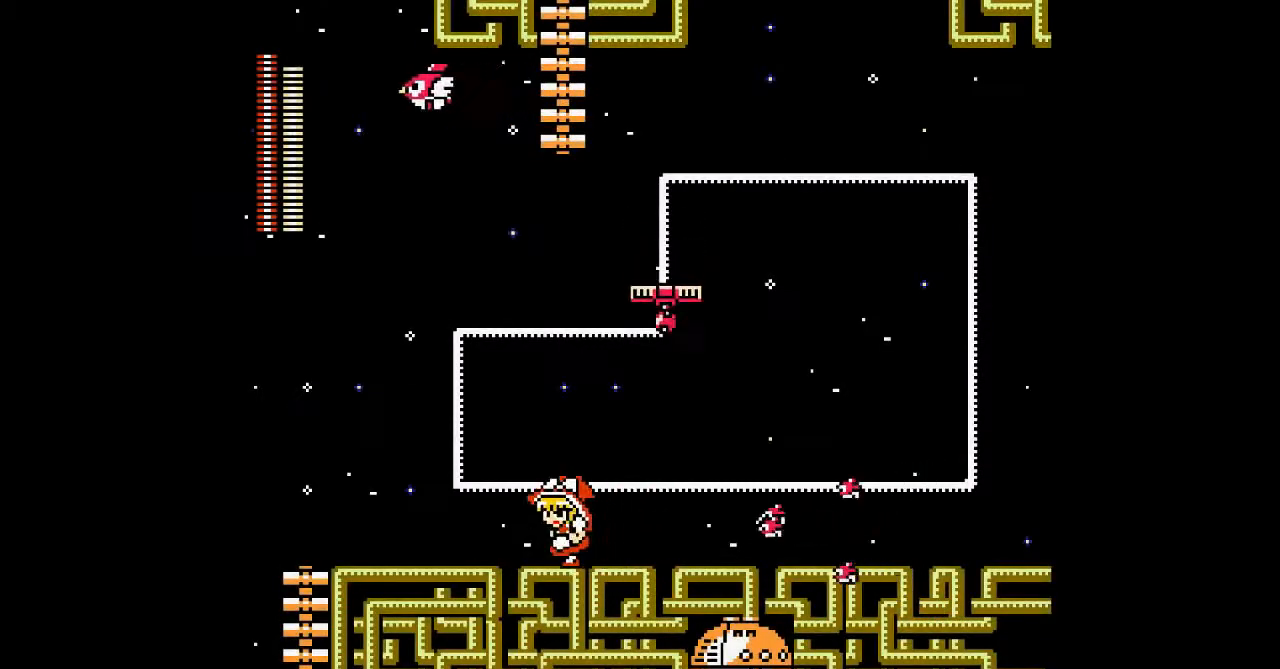
{"buttons": ["B"], "events": [[33, "DPAD_LEFT", "up"], [333, "B", "down"]]}
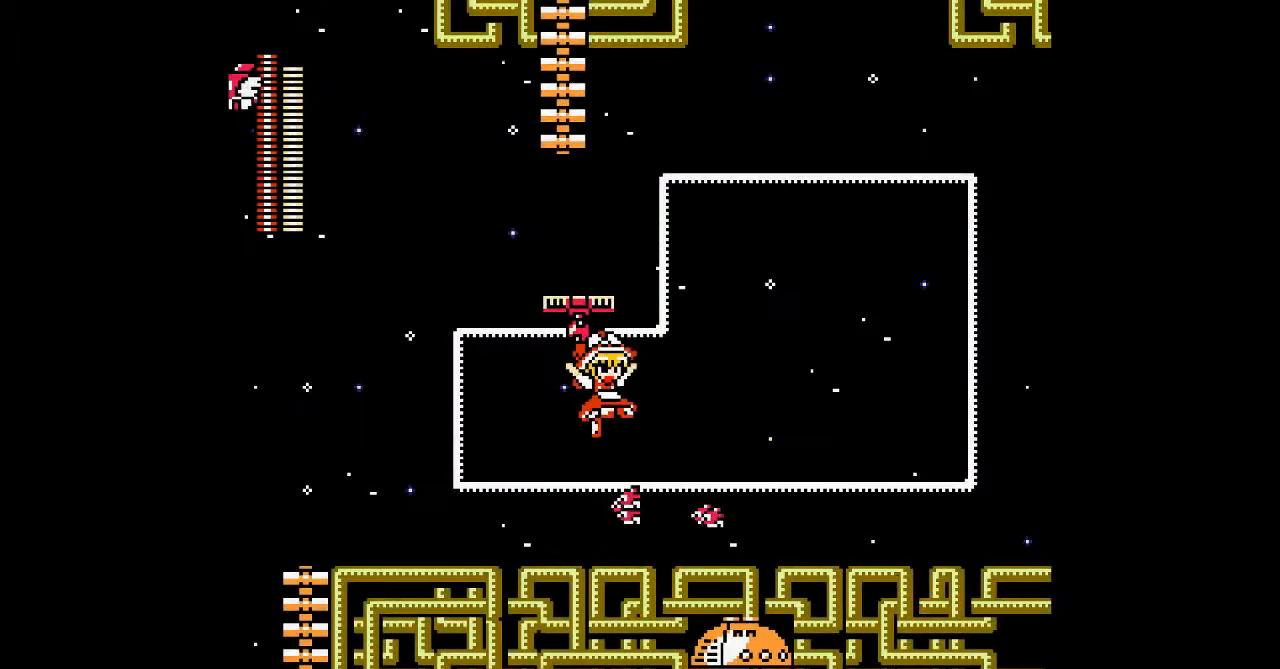
{"buttons": ["DPAD_LEFT"], "events": [[367, "B", "up"], [500, "DPAD_LEFT", "down"]]}
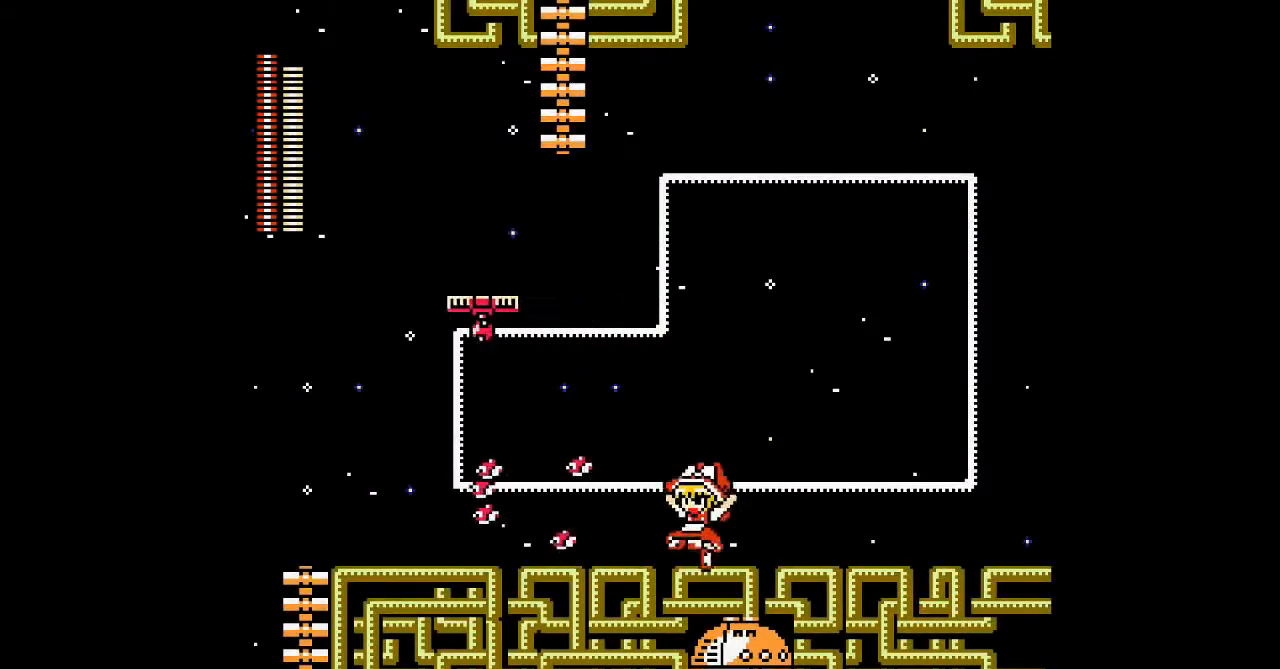
{"buttons": ["DPAD_UP"], "events": [[500, "DPAD_LEFT", "up"], [500, "DPAD_UP", "down"]]}
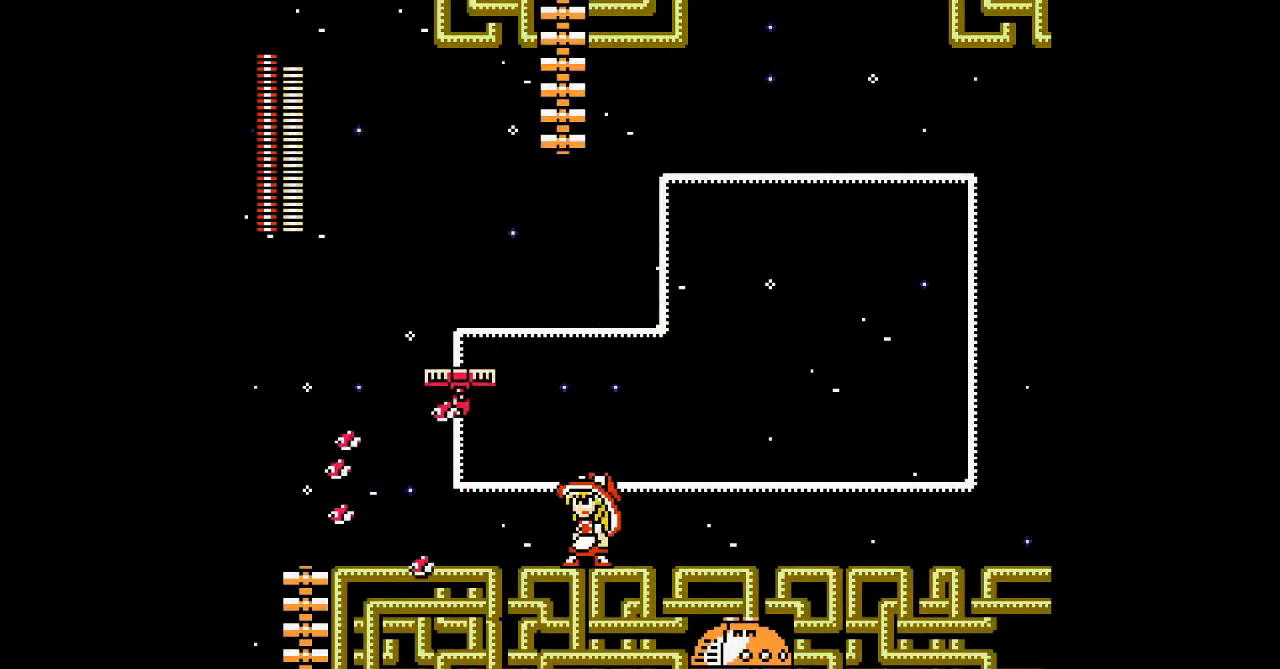
{"buttons": ["A", "DPAD_UP"], "events": [[33, "A", "down"]]}
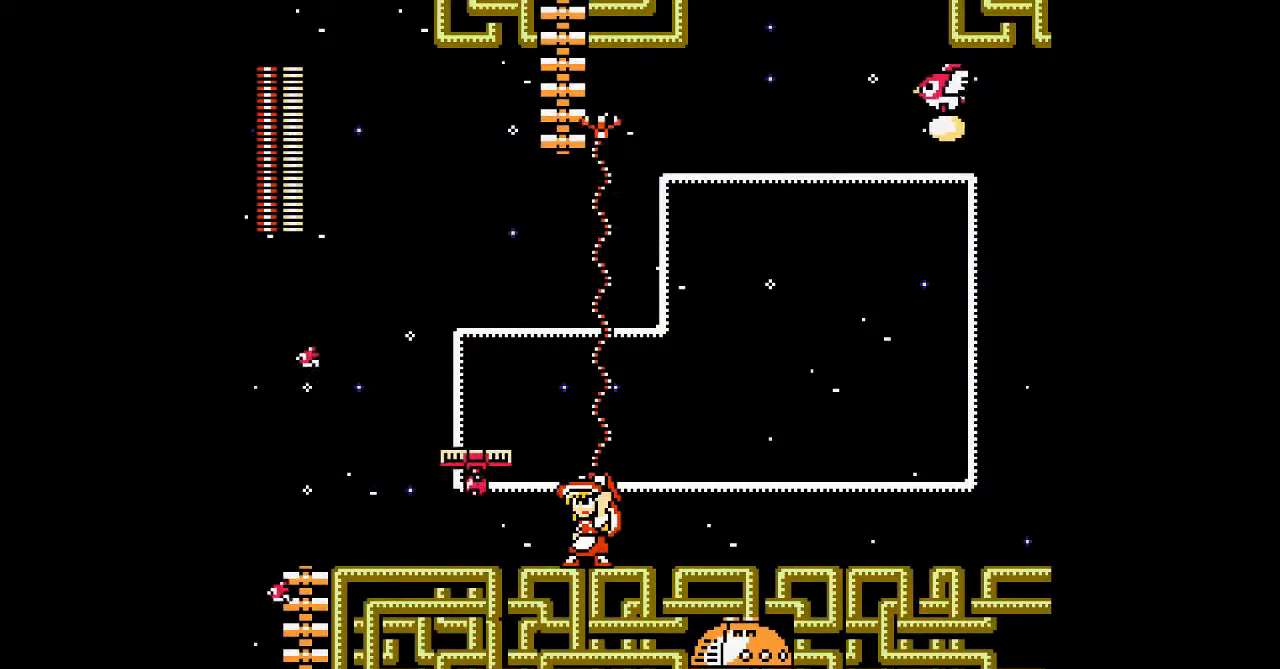
{"buttons": ["DPAD_LEFT"], "events": [[167, "A", "up"], [167, "DPAD_UP", "up"], [500, "DPAD_LEFT", "down"]]}
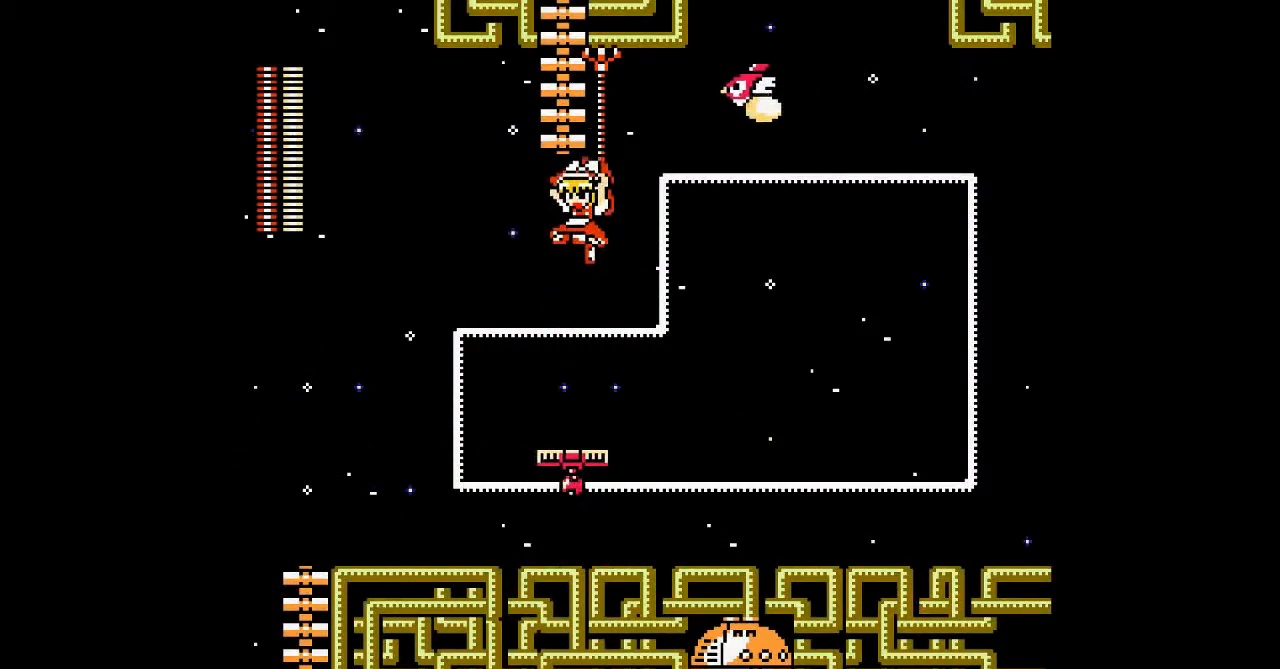
{"buttons": ["DPAD_UP", "DPAD_LEFT"], "events": [[100, "DPAD_UP", "down"]]}
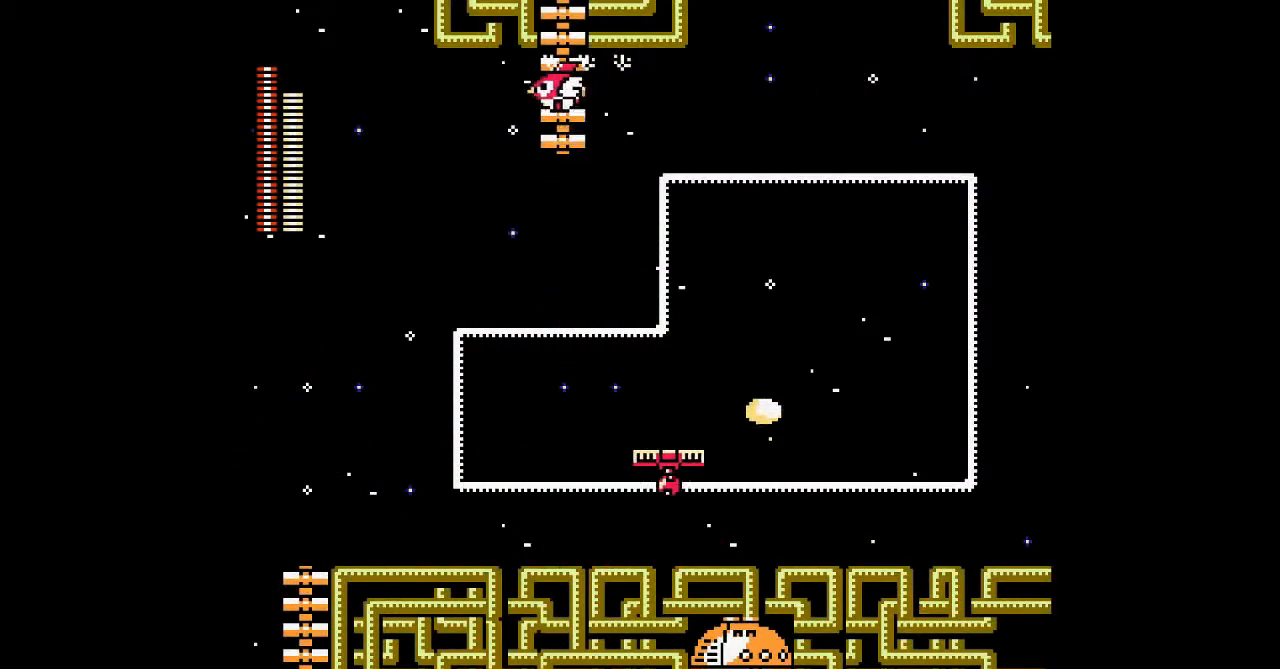
{"buttons": ["DPAD_UP"], "events": [[267, "DPAD_LEFT", "up"]]}
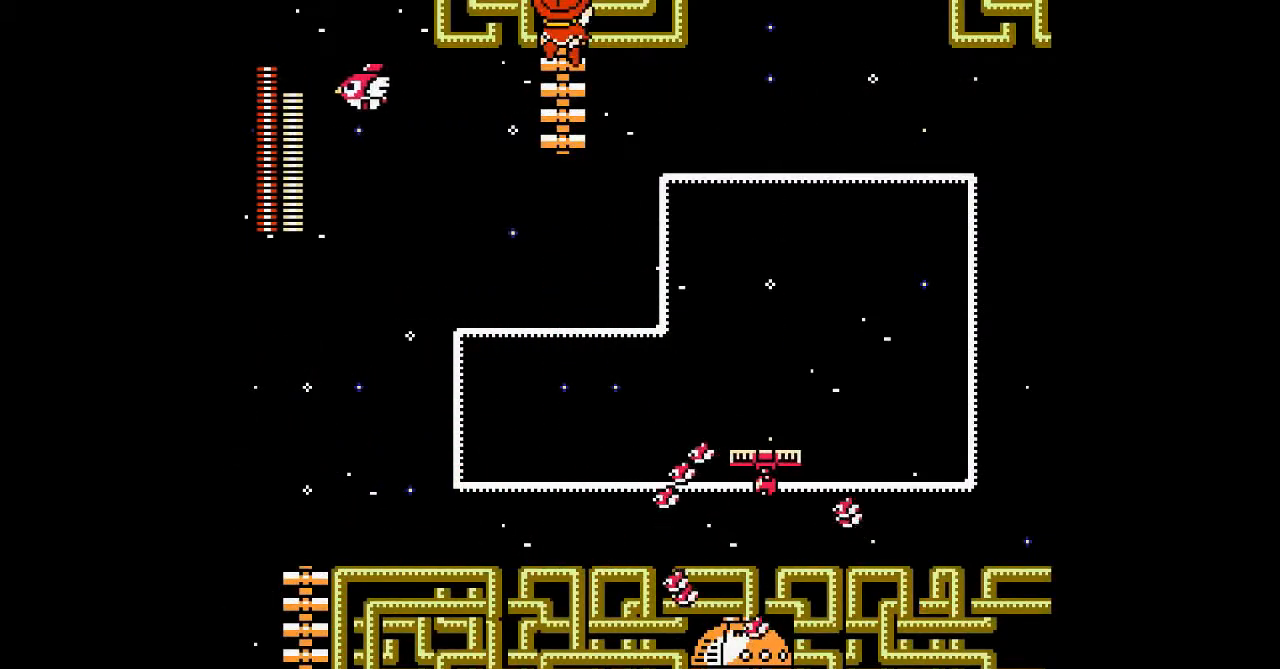
{"buttons": ["C", "DPAD_UP"], "events": [[333, "C", "down"]]}
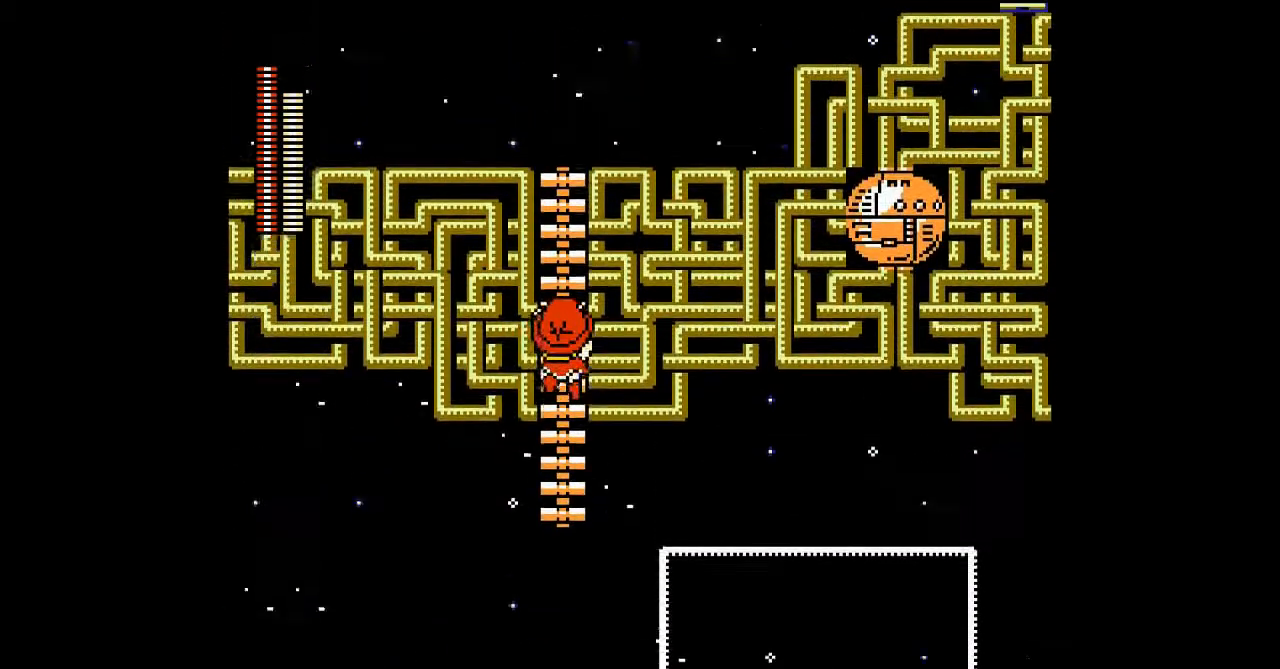
{"buttons": ["DPAD_UP"], "events": [[200, "C", "up"]]}
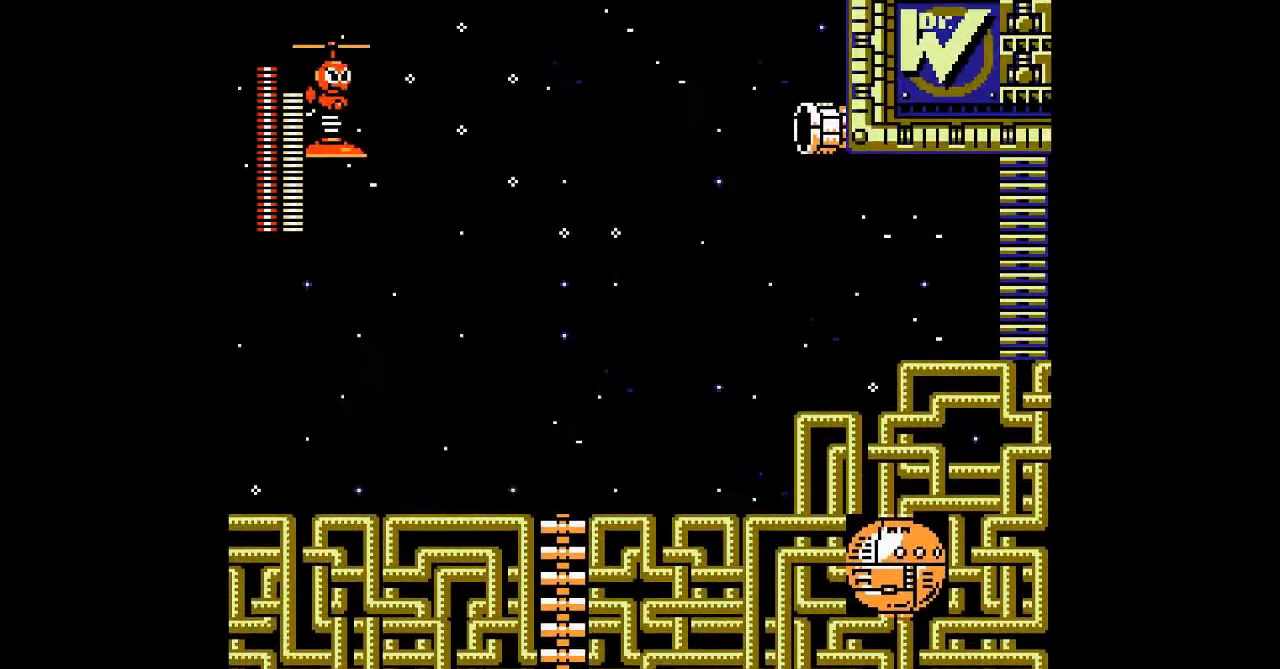
{"buttons": ["DPAD_UP"], "events": []}
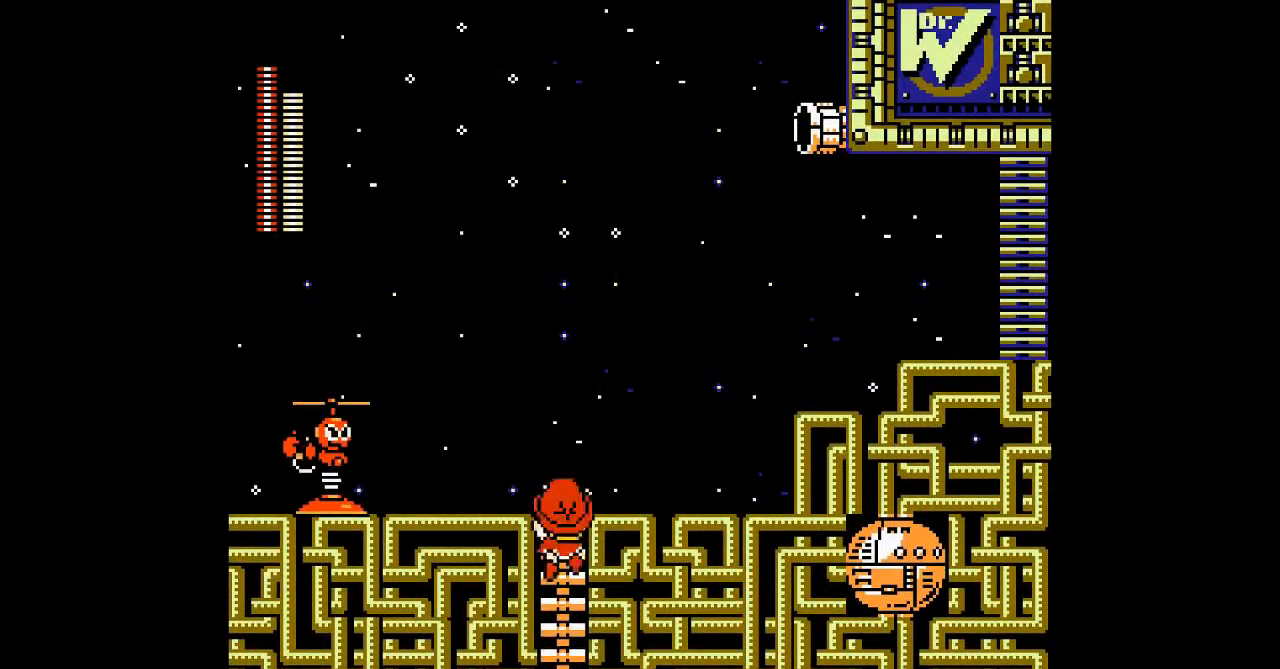
{"buttons": [], "events": [[400, "DPAD_UP", "up"]]}
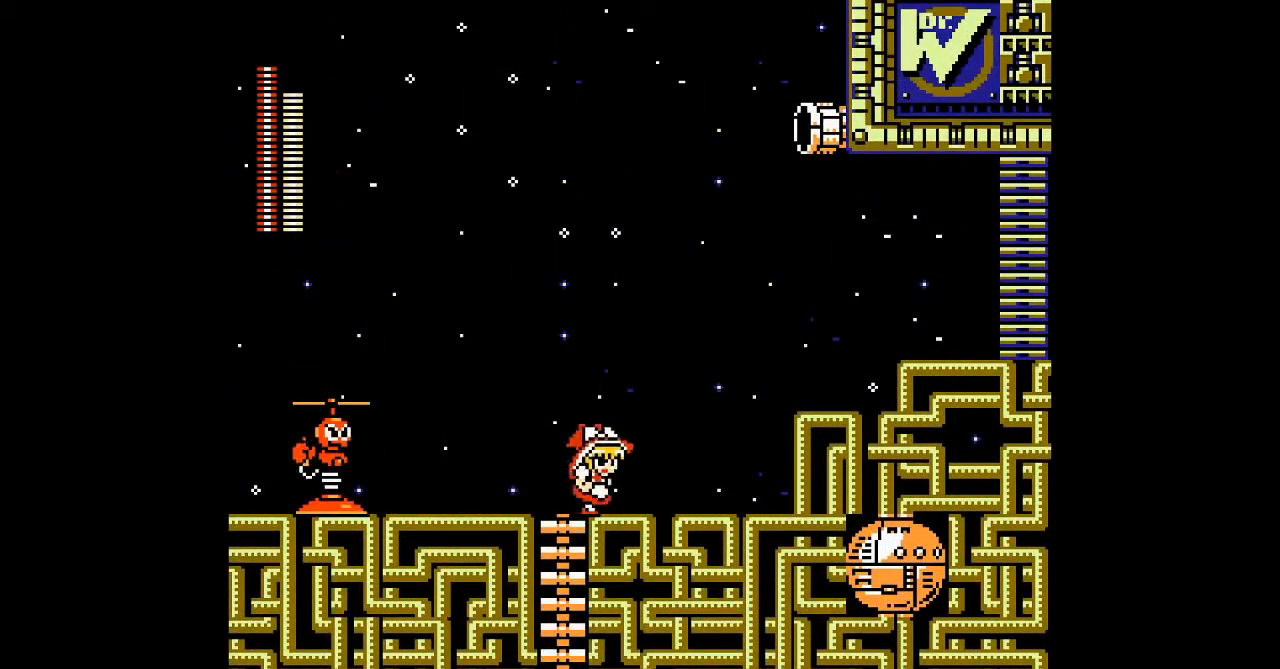
{"buttons": [], "events": []}
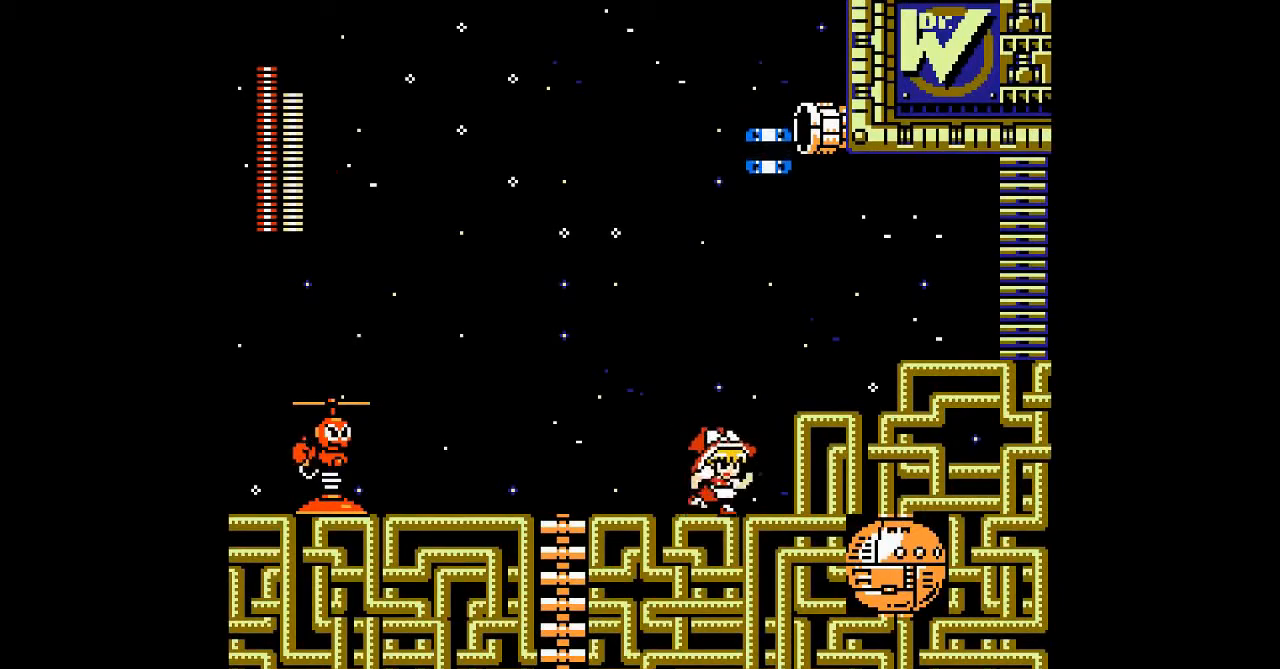
{"buttons": [], "events": [[300, "B", "down"], [467, "B", "up"]]}
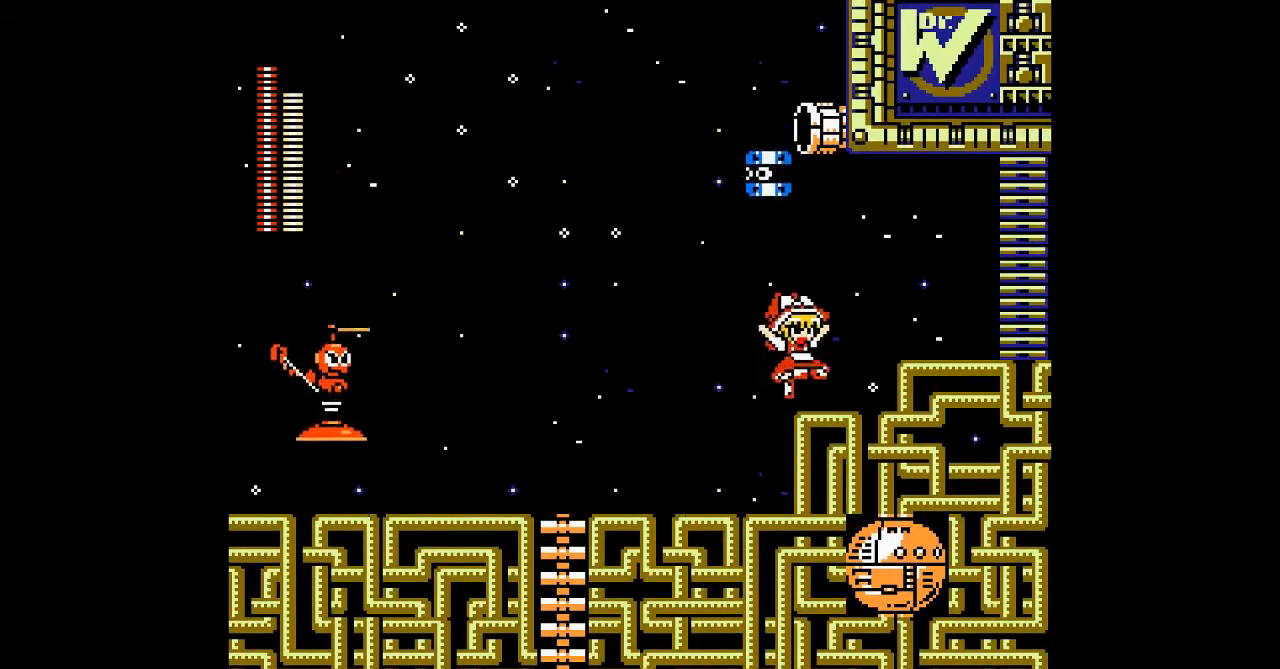
{"buttons": [], "events": [[300, "B", "down"], [467, "B", "up"]]}
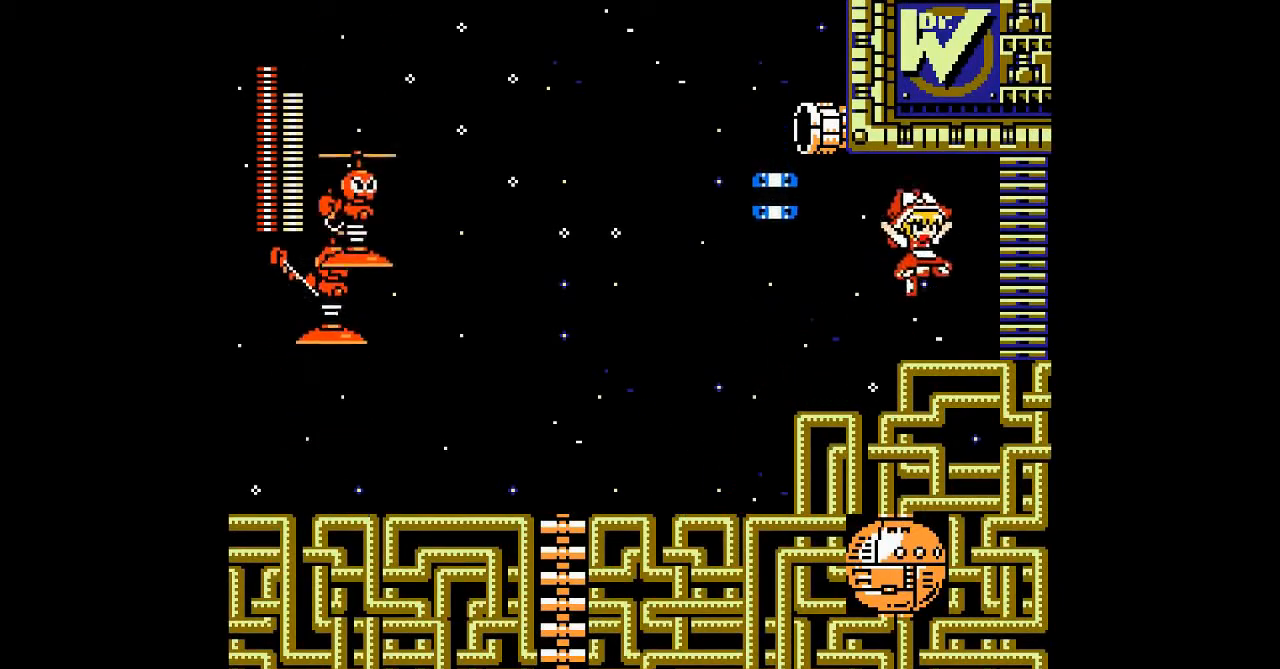
{"buttons": [], "events": []}
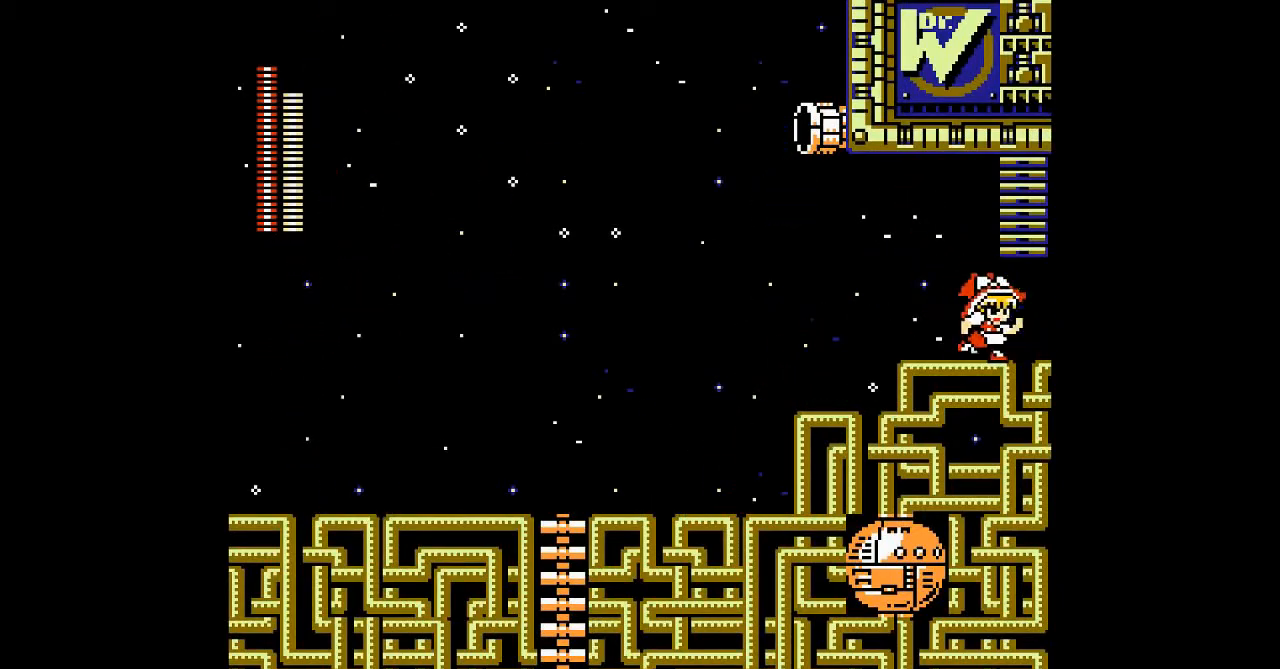
{"buttons": [], "events": []}